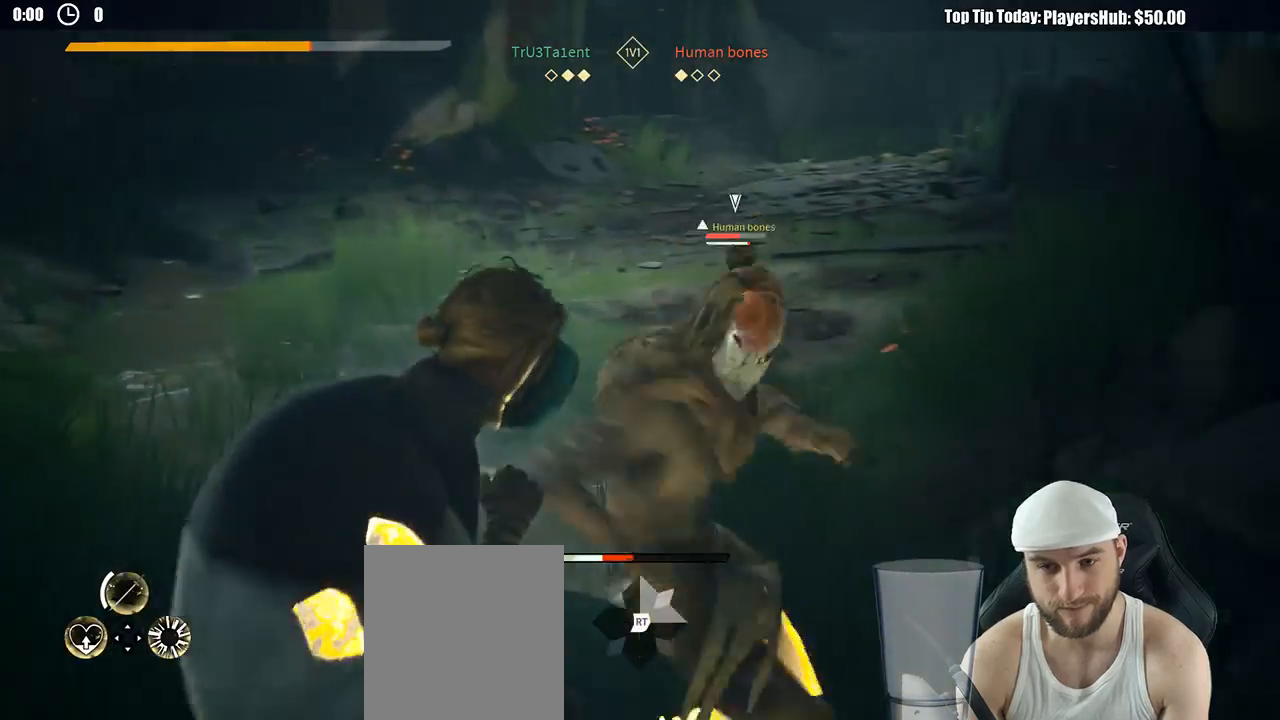
Gameplay with a controller (Xbox layout); each line is a JSON object with the inputs held at the frame after it (dt_ms = milliseconds from this image to that frame). "button_events" lists button changes between this image and that frame as [ms after this image, input, new state], when the widget could be followed in between (sticks are given only as held states). Not read: R3.
{"dt_ms": 500, "buttons": ["L2"], "left_stick": "up", "right_stick": "center", "button_events": [[17, "X", "up"]]}
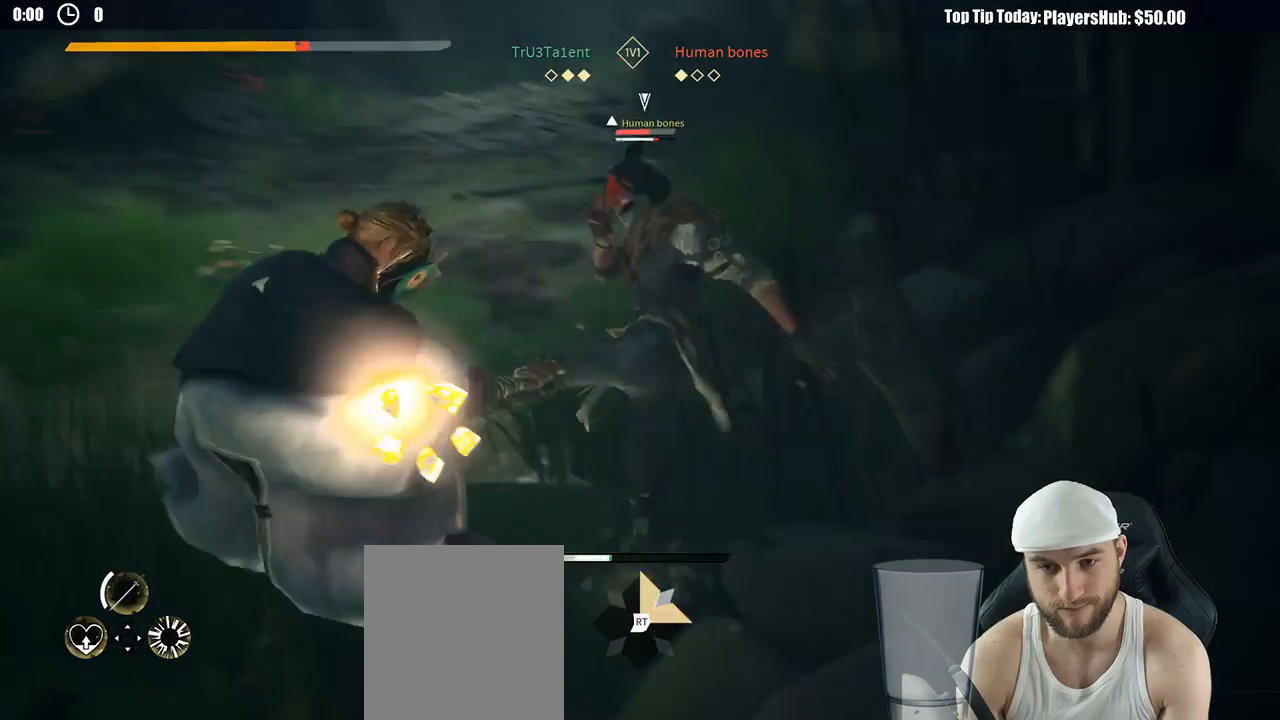
{"dt_ms": 500, "buttons": ["L2"], "left_stick": "up", "right_stick": "center", "button_events": [[67, "X", "down"], [167, "X", "up"]]}
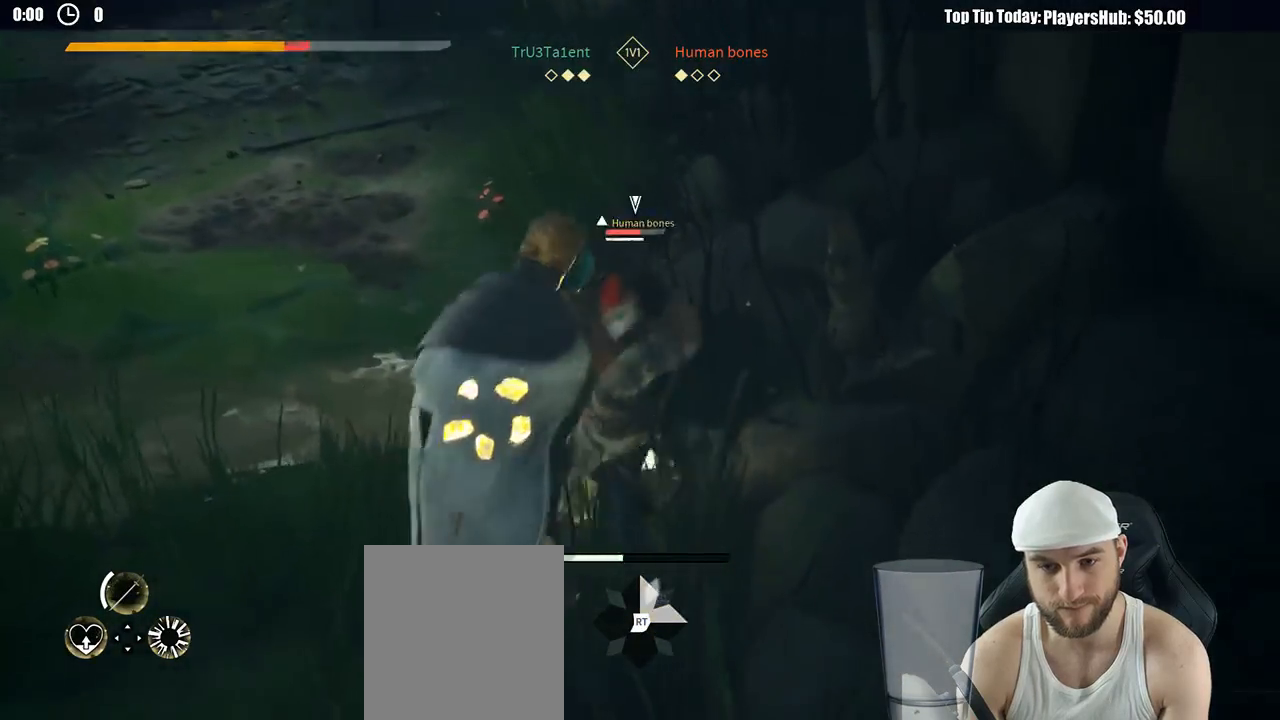
{"dt_ms": 1000, "buttons": ["X"], "left_stick": "left", "right_stick": "center", "button_events": [[100, "L2", "up"], [1000, "X", "down"]]}
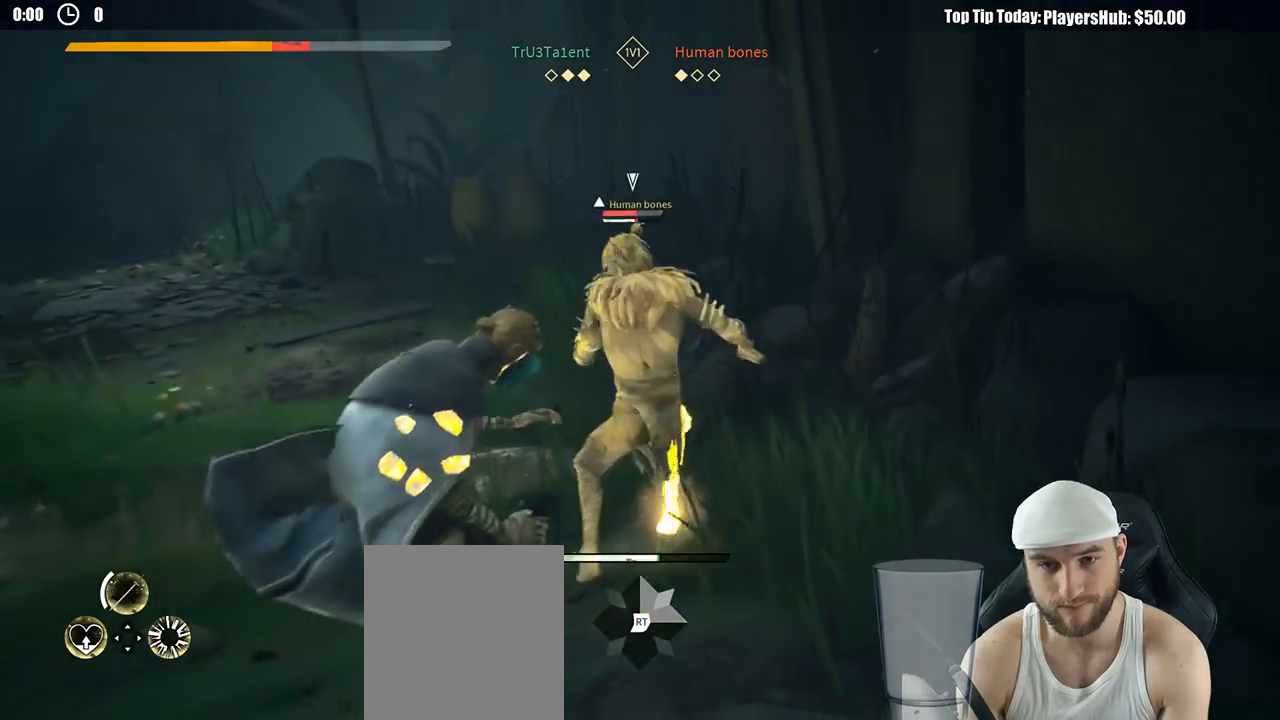
{"dt_ms": 500, "buttons": [], "left_stick": "up-left", "right_stick": "center", "button_events": [[83, "X", "up"]]}
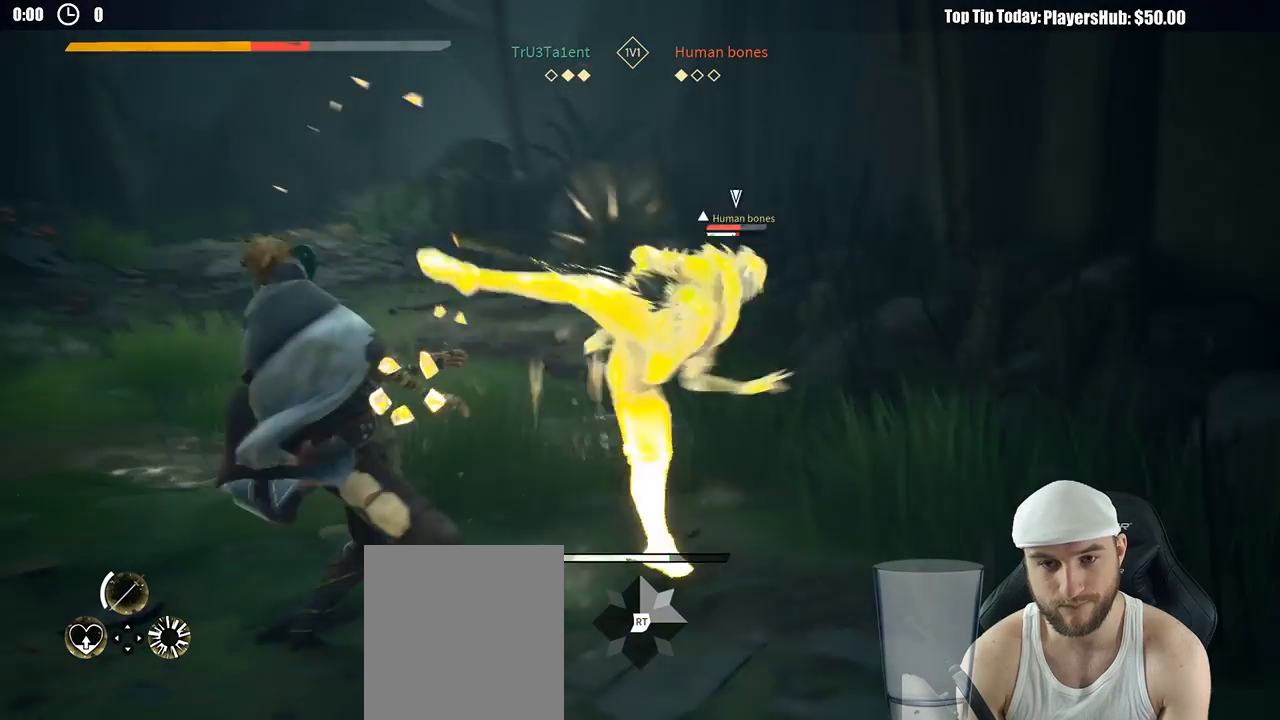
{"dt_ms": 500, "buttons": ["L2"], "left_stick": "left", "right_stick": "center", "button_events": [[233, "L2", "down"]]}
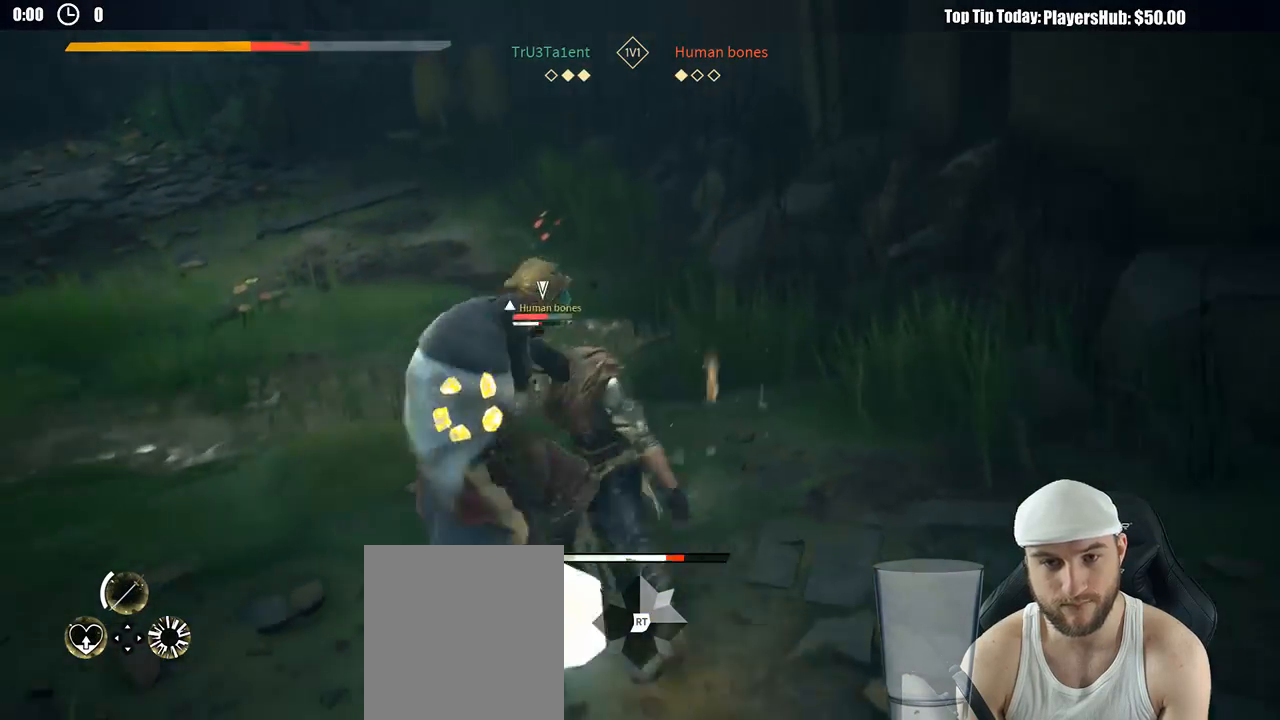
{"dt_ms": 500, "buttons": ["L2"], "left_stick": "down-right", "right_stick": "center", "button_events": []}
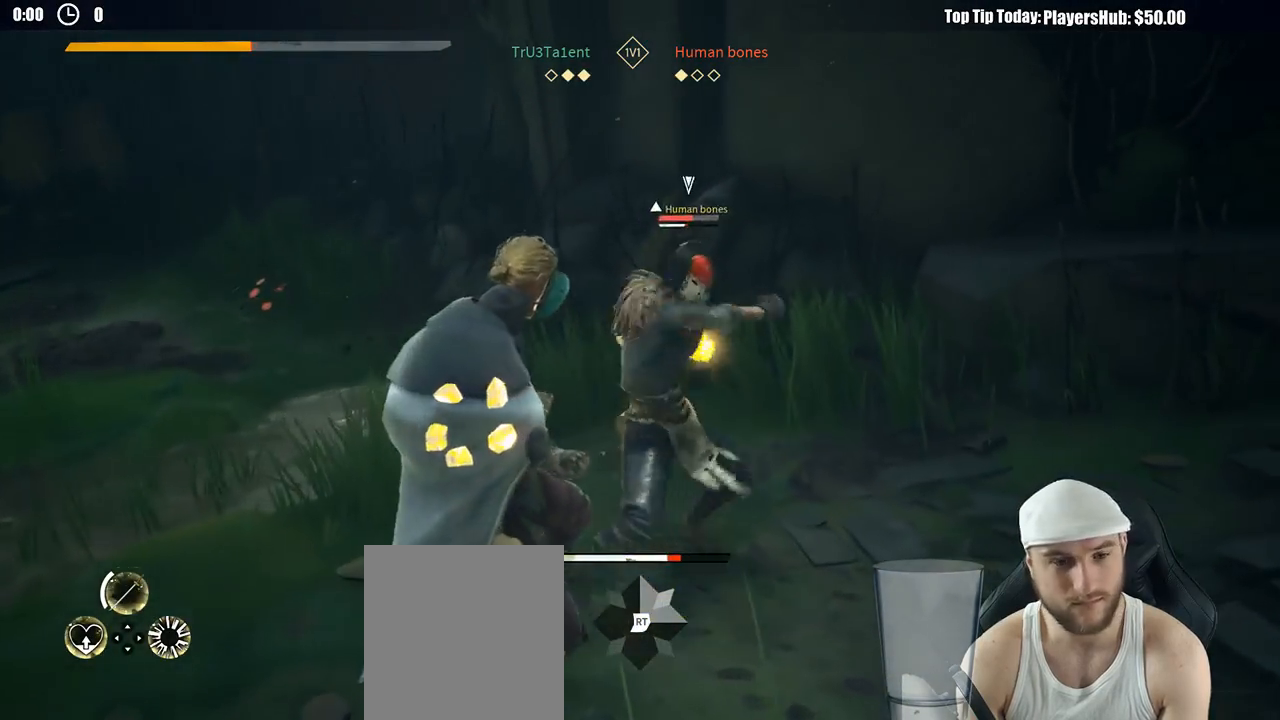
{"dt_ms": 500, "buttons": ["L2"], "left_stick": "down-right", "right_stick": "center", "button_events": [[400, "DPAD_RIGHT", "down"], [483, "DPAD_RIGHT", "up"]]}
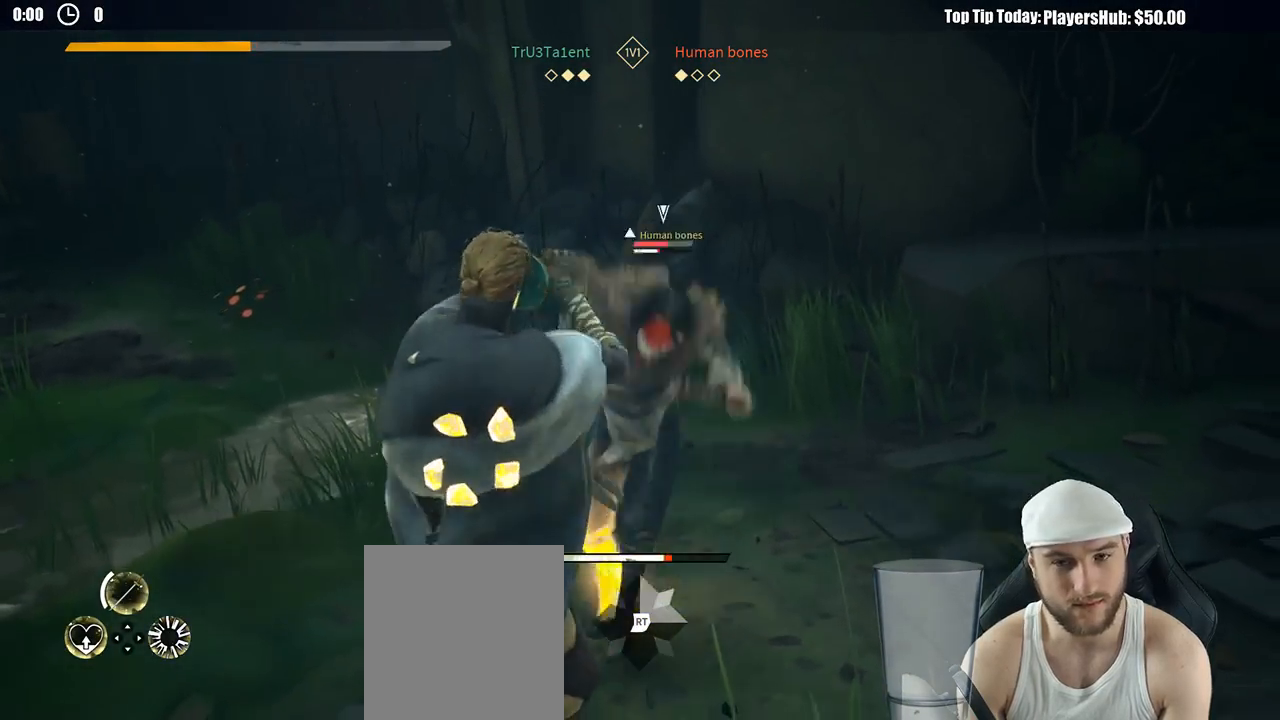
{"dt_ms": 500, "buttons": [], "left_stick": "down", "right_stick": "center", "button_events": [[317, "L2", "up"]]}